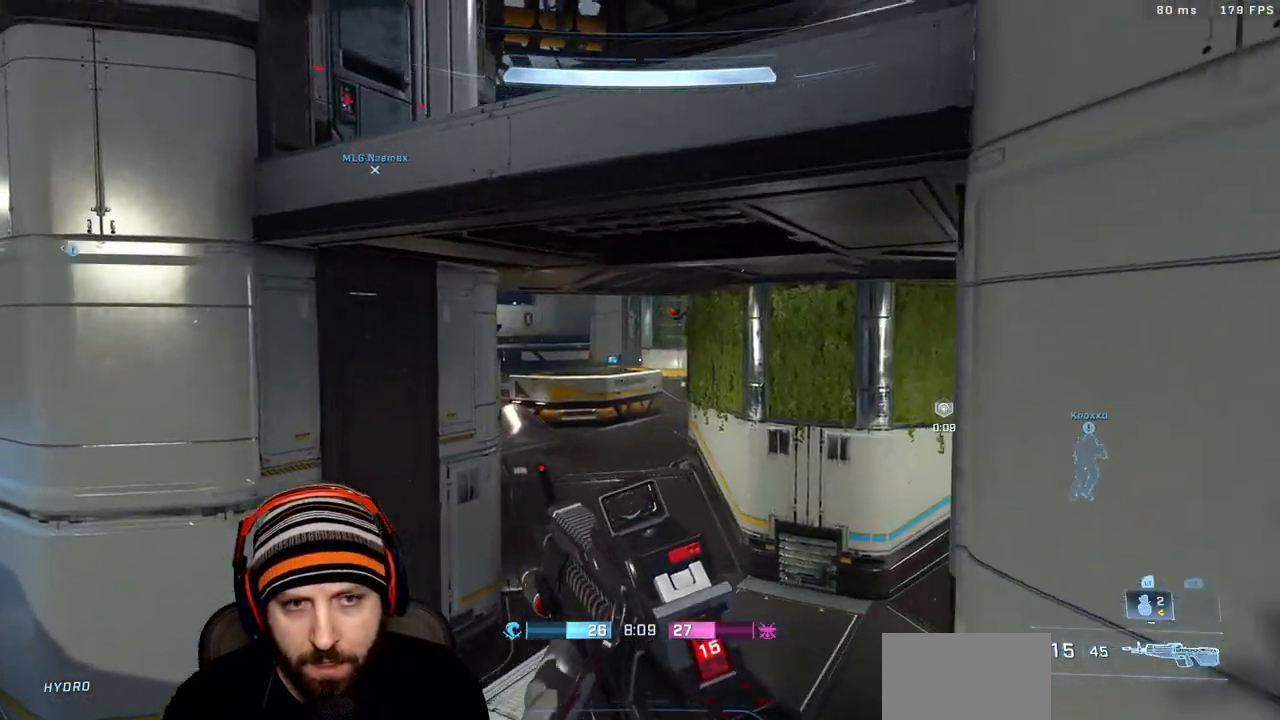
Gameplay with a controller (Xbox layout); each line is a JSON object with the inputs held at the frame after it (dt_ms = milliseconds from this image to that frame). "events" lists button and stick changes between this image and that frame as [ms after this image, input, new state], when the widget could be followed in between.
{"dt_ms": 500, "buttons": ["L3"], "left_stick": "up", "right_stick": "right"}
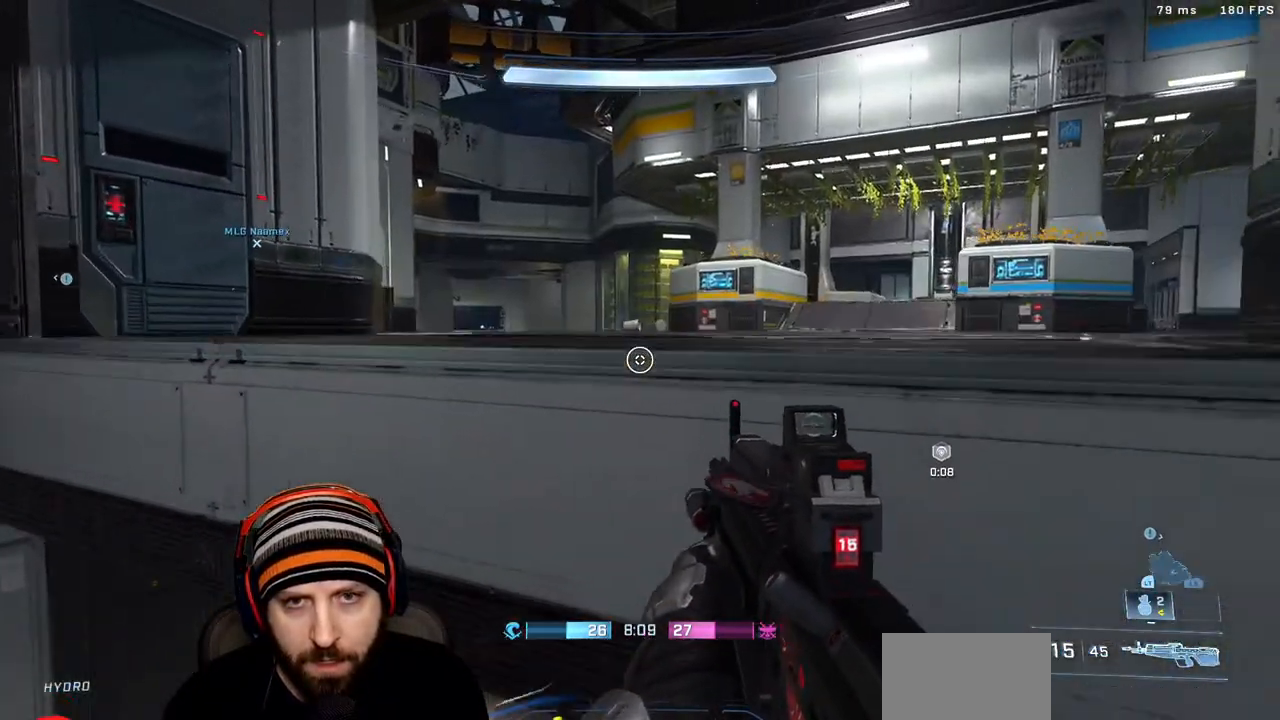
{"dt_ms": 500, "buttons": ["A"], "left_stick": "center", "right_stick": "center", "events": [[17, "A", "down"], [117, "L3", "up"], [183, "right_stick", "center"], [283, "left_stick", "center"]]}
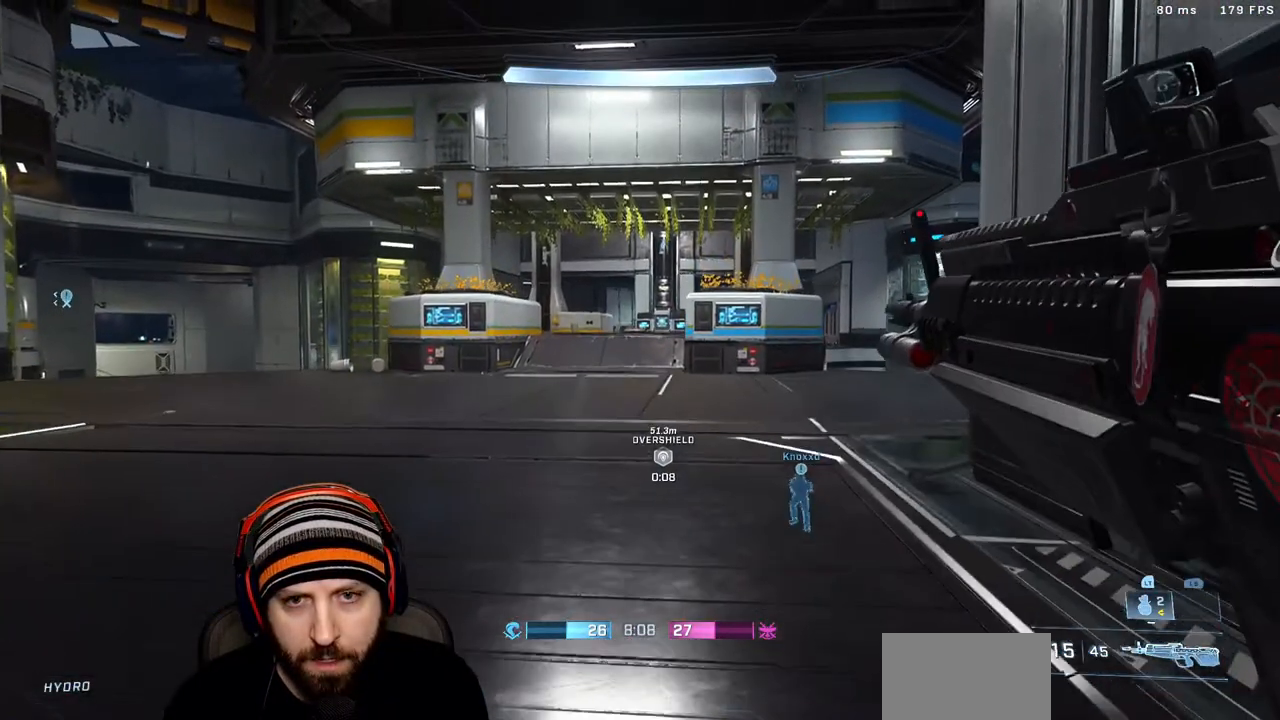
{"dt_ms": 500, "buttons": [], "left_stick": "up-right", "right_stick": "center", "events": [[167, "right_stick", "left"], [183, "A", "up"], [183, "left_stick", "down"], [333, "right_stick", "center"], [383, "left_stick", "center"], [433, "left_stick", "up-right"]]}
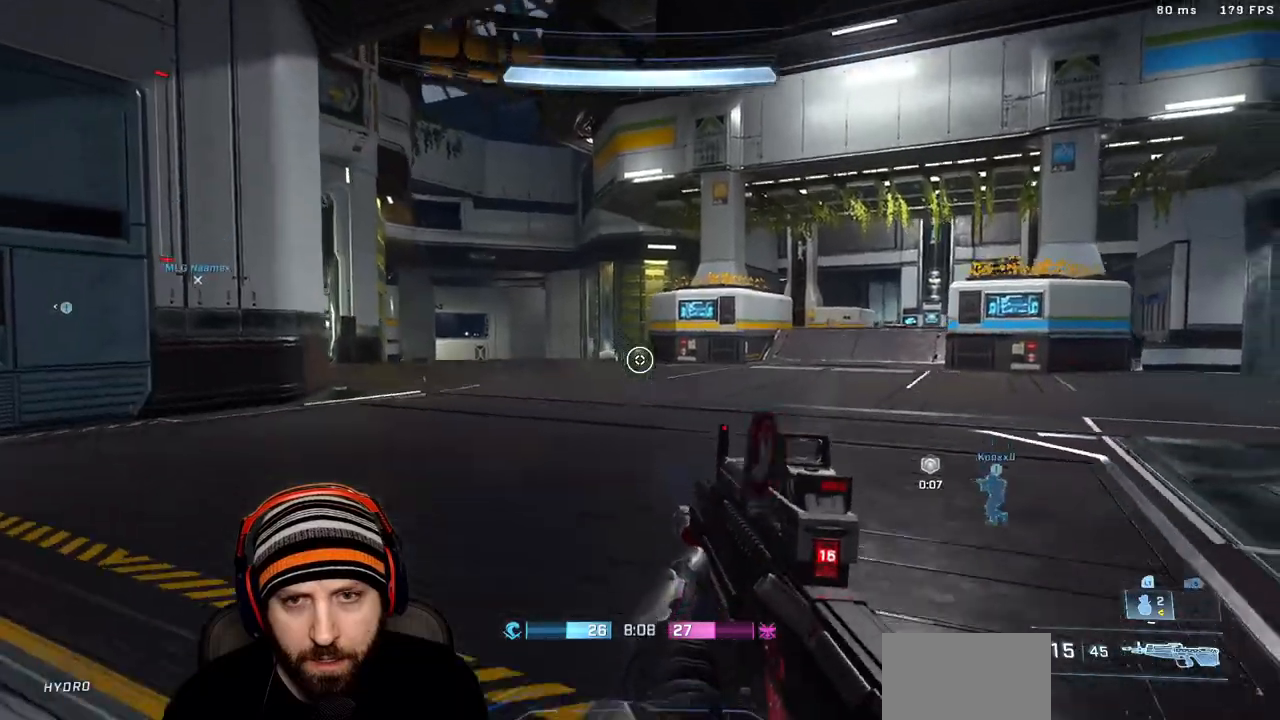
{"dt_ms": 500, "buttons": [], "left_stick": "up-right", "right_stick": "center", "events": []}
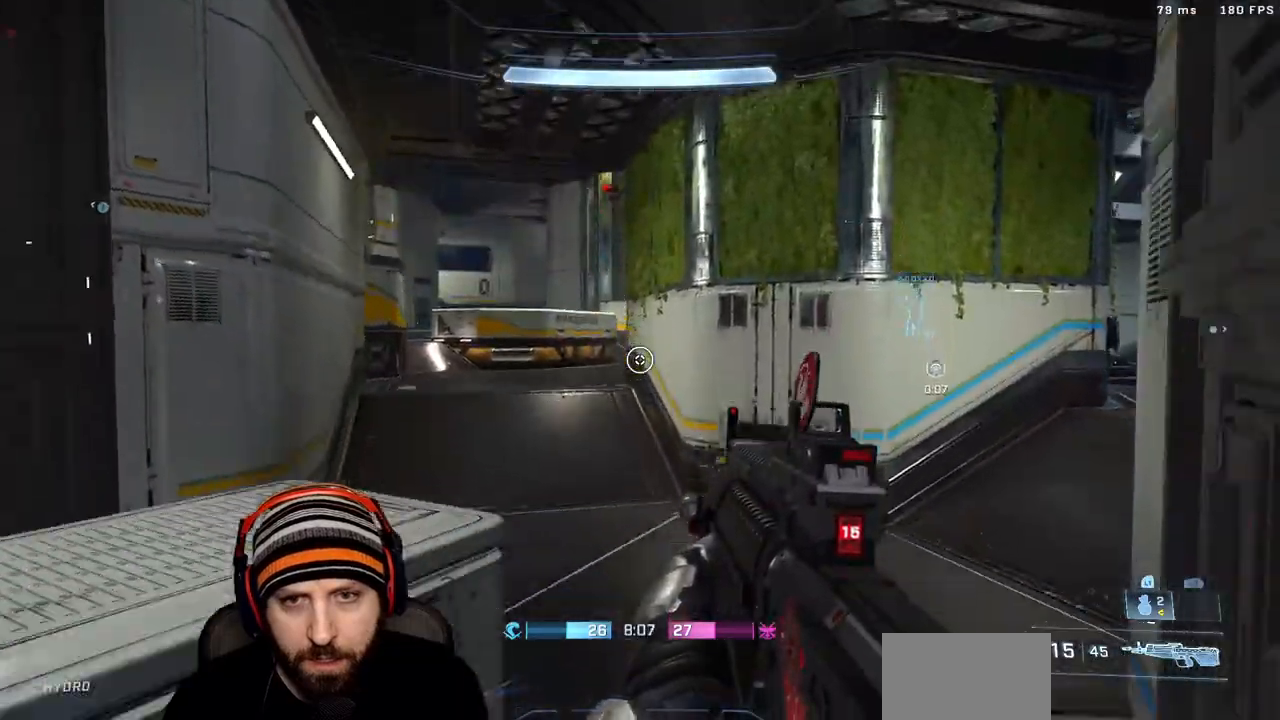
{"dt_ms": 1000, "buttons": [], "left_stick": "up", "right_stick": "up-right"}
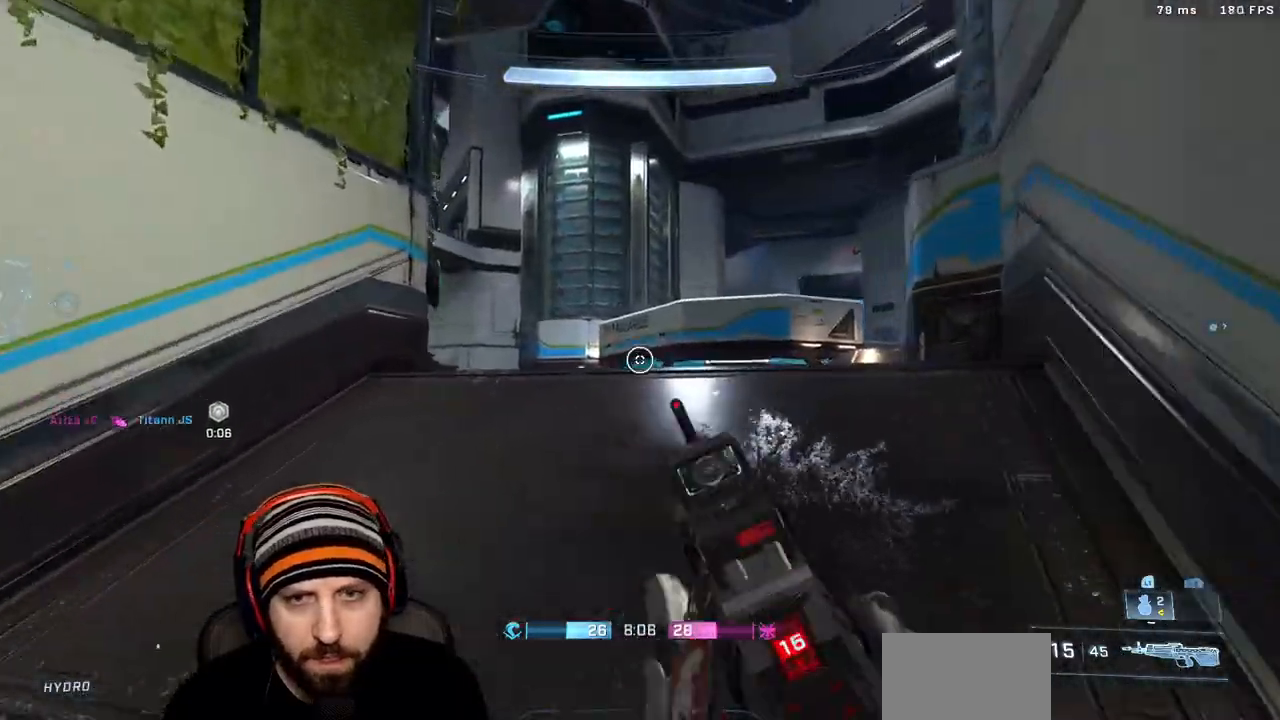
{"dt_ms": 1000, "buttons": ["X"], "left_stick": "up-left", "right_stick": "left"}
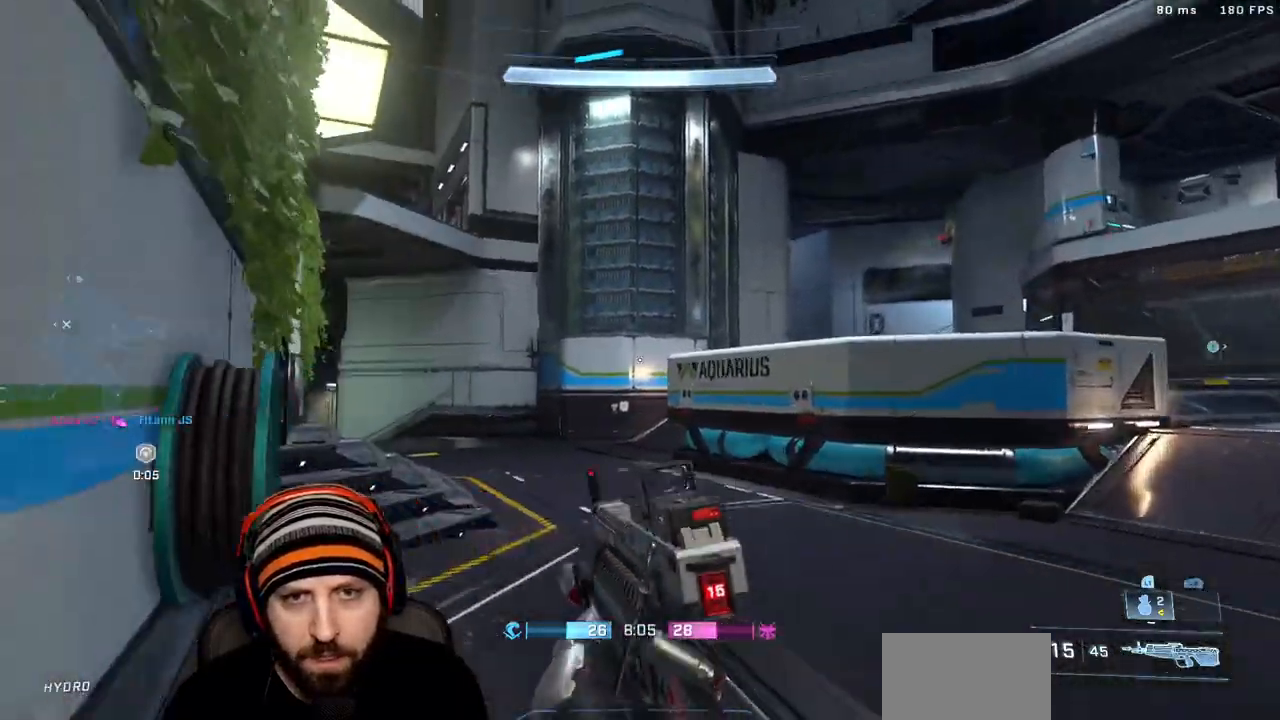
{"dt_ms": 500, "buttons": [], "left_stick": "up", "right_stick": "left", "events": [[17, "left_stick", "up"], [17, "right_stick", "center"], [183, "X", "up"], [267, "right_stick", "left"]]}
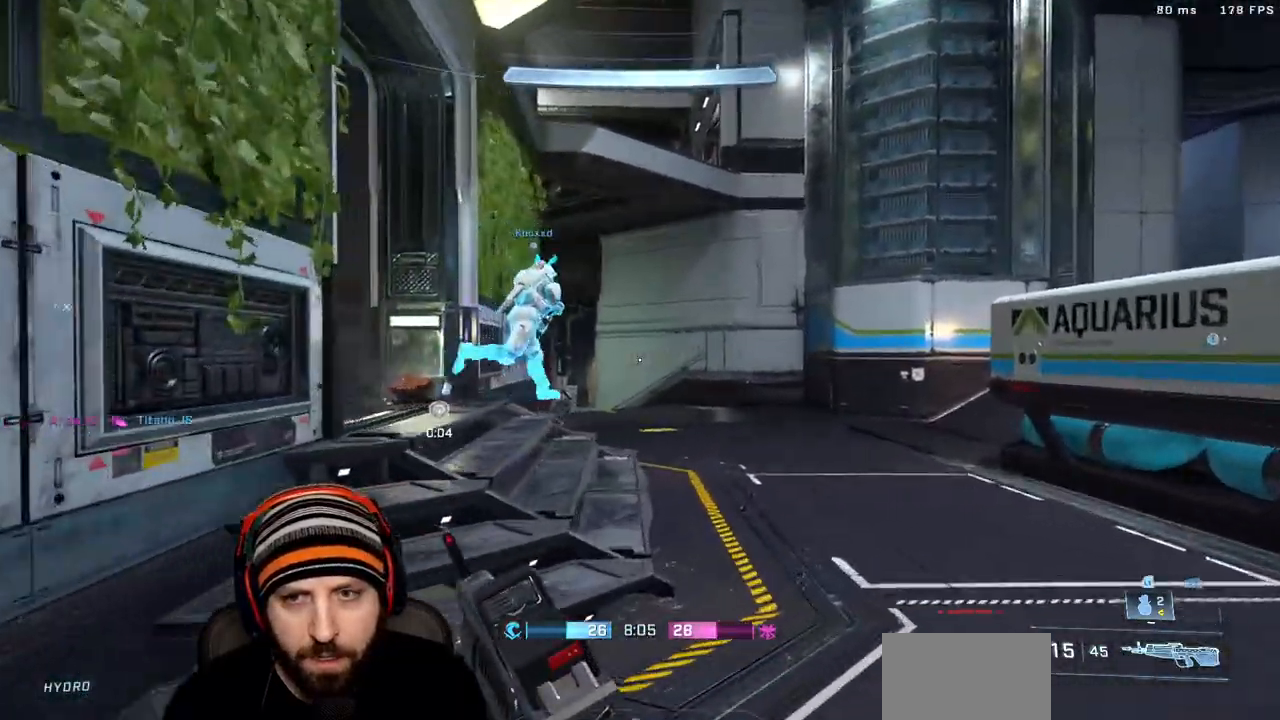
{"dt_ms": 500, "buttons": ["L3"], "left_stick": "up-right", "right_stick": "center", "events": [[50, "L3", "down"], [50, "left_stick", "up-right"], [267, "right_stick", "center"]]}
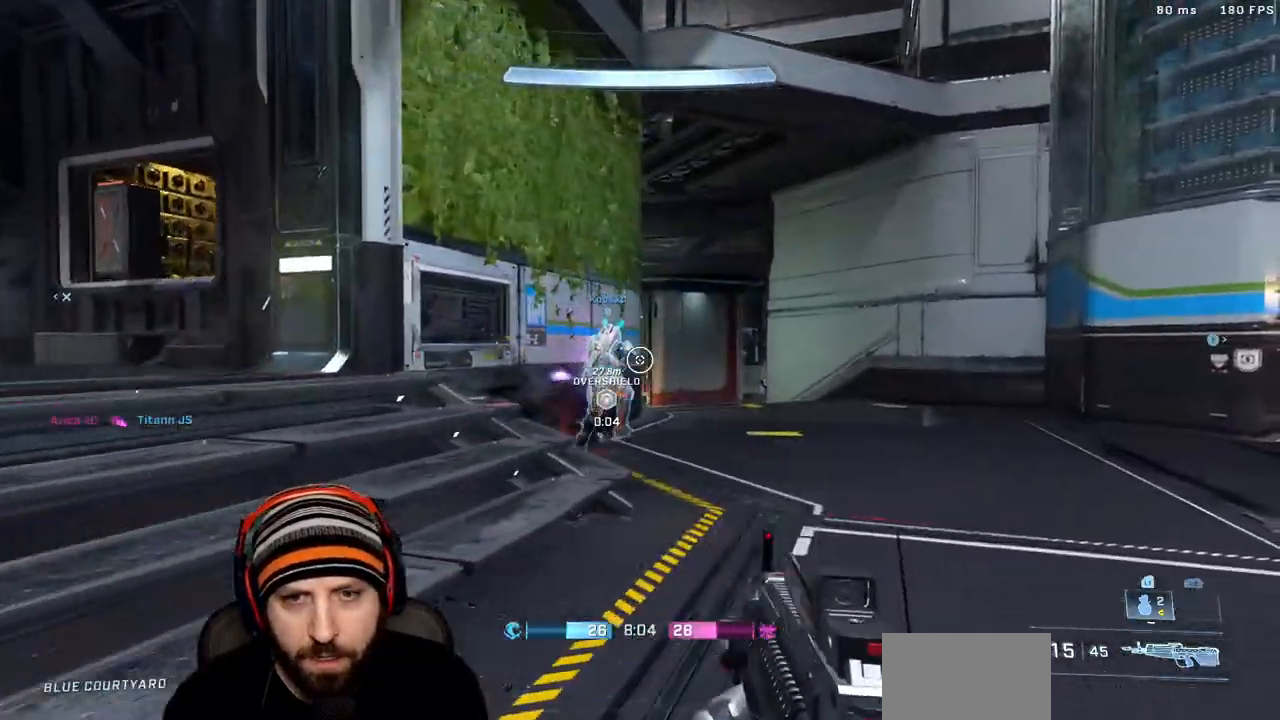
{"dt_ms": 500, "buttons": [], "left_stick": "up-right", "right_stick": "center", "events": [[233, "right_stick", "left"], [283, "L3", "up"], [500, "right_stick", "center"]]}
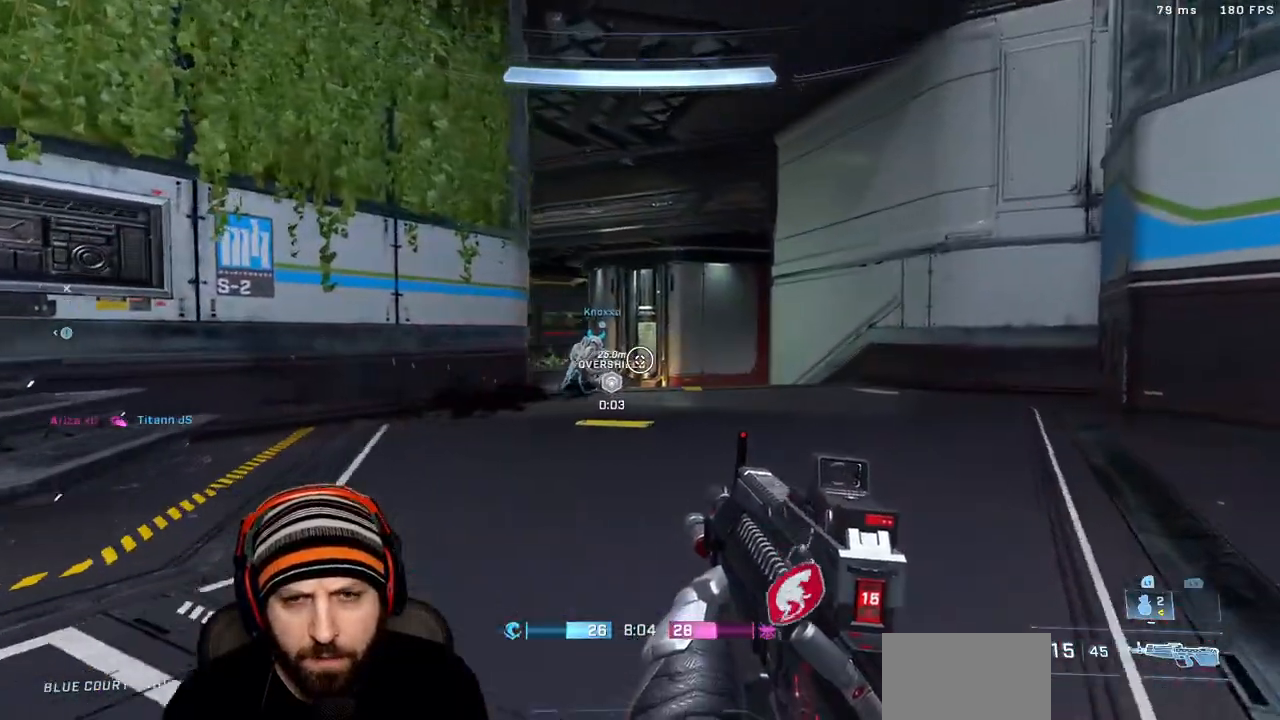
{"dt_ms": 500, "buttons": [], "left_stick": "up", "right_stick": "right", "events": [[100, "X", "down"], [100, "right_stick", "right"], [217, "X", "up"], [233, "left_stick", "up"], [333, "X", "down"], [467, "X", "up"]]}
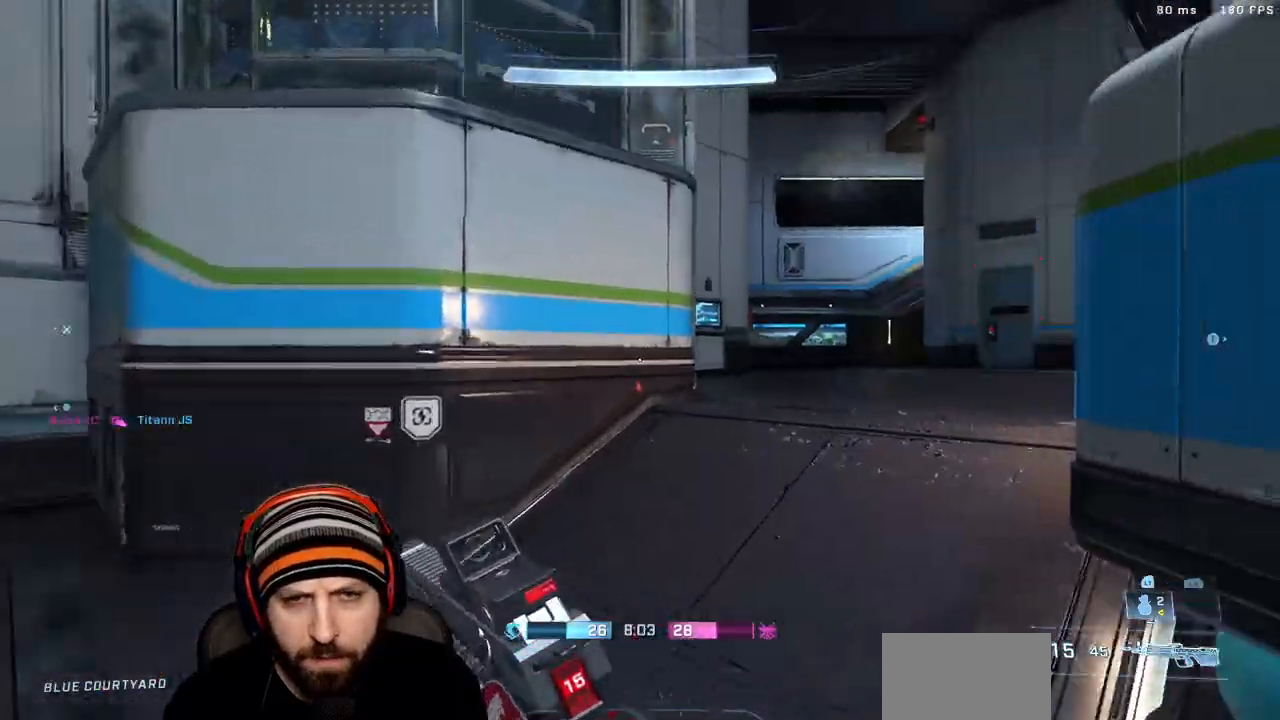
{"dt_ms": 500, "buttons": [], "left_stick": "up-left", "right_stick": "right", "events": [[133, "L3", "down"], [367, "L3", "up"], [417, "left_stick", "up-left"]]}
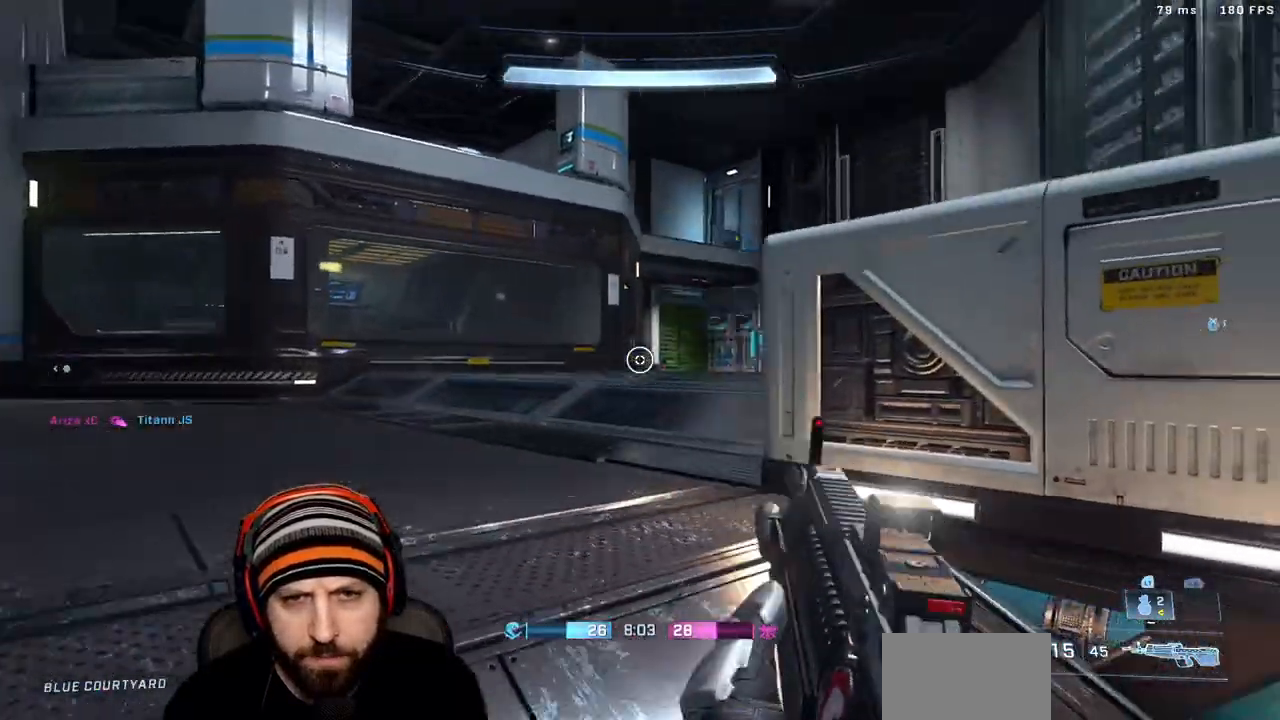
{"dt_ms": 500, "buttons": [], "left_stick": "right", "right_stick": "right", "events": [[50, "left_stick", "left"], [250, "right_stick", "center"], [267, "left_stick", "center"], [333, "left_stick", "right"], [350, "right_stick", "right"]]}
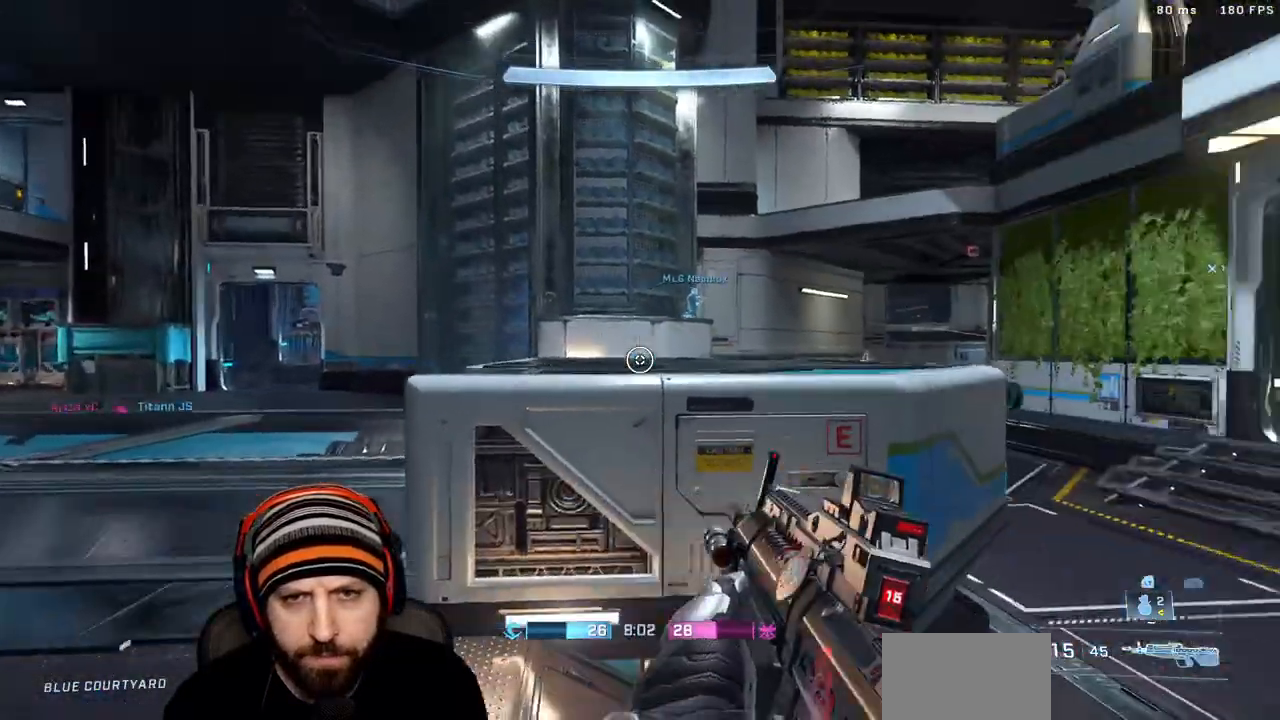
{"dt_ms": 500, "buttons": [], "left_stick": "up", "right_stick": "right", "events": [[150, "left_stick", "up-right"], [333, "left_stick", "center"], [383, "right_stick", "center"], [450, "right_stick", "right"], [500, "left_stick", "up"]]}
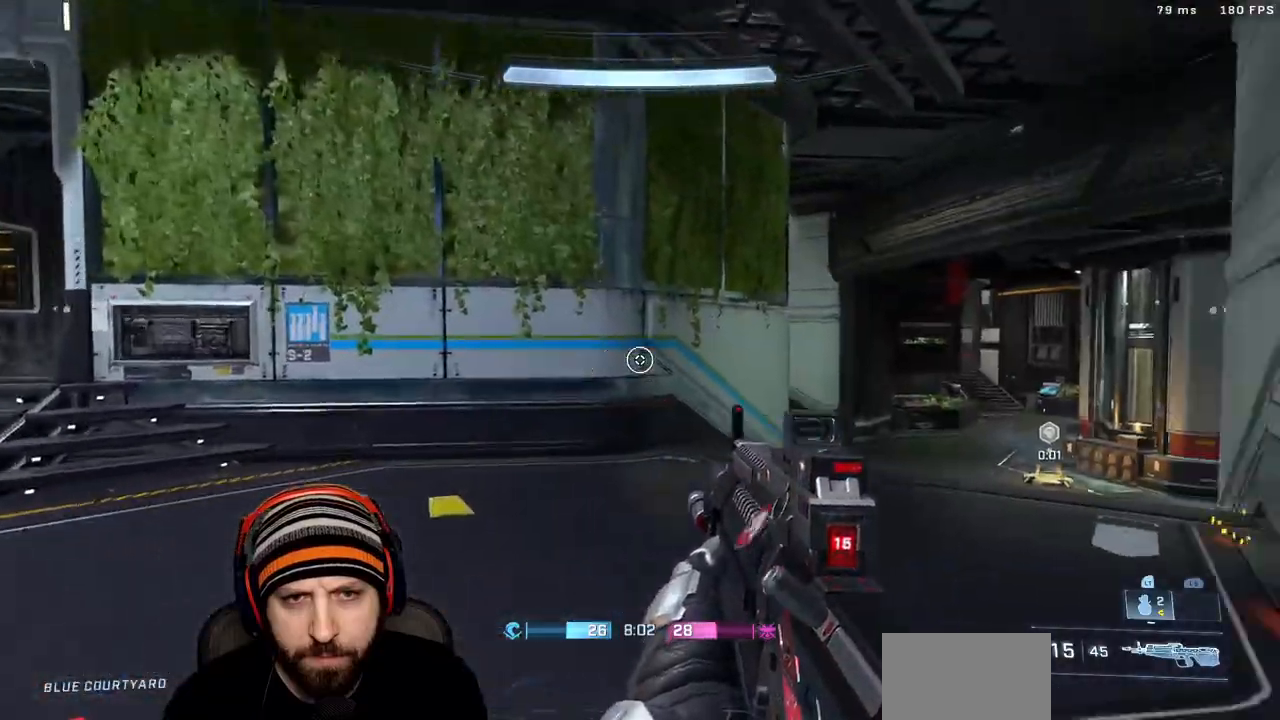
{"dt_ms": 500, "buttons": [], "left_stick": "center", "right_stick": "center", "events": [[183, "right_stick", "center"], [267, "left_stick", "center"]]}
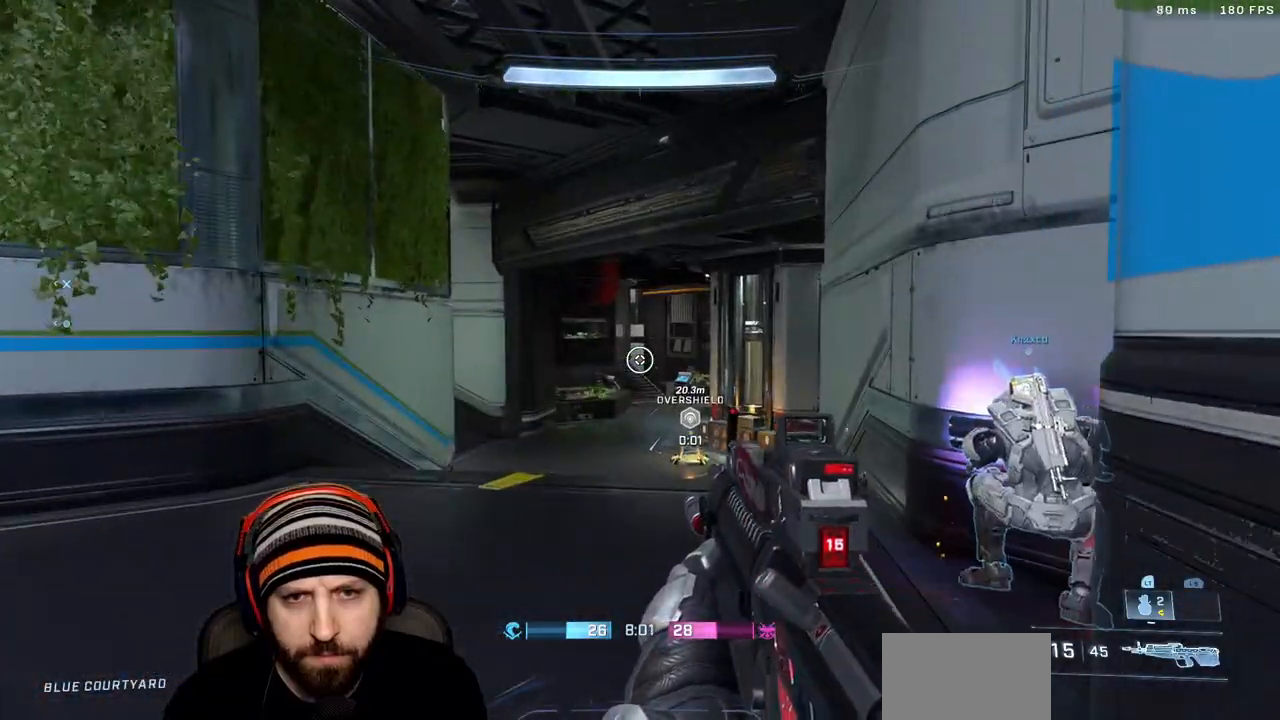
{"dt_ms": 500, "buttons": [], "left_stick": "up-left", "right_stick": "left", "events": [[17, "left_stick", "up"], [100, "L2", "down"], [200, "left_stick", "left"], [250, "L2", "up"], [400, "right_stick", "left"], [500, "left_stick", "up-left"]]}
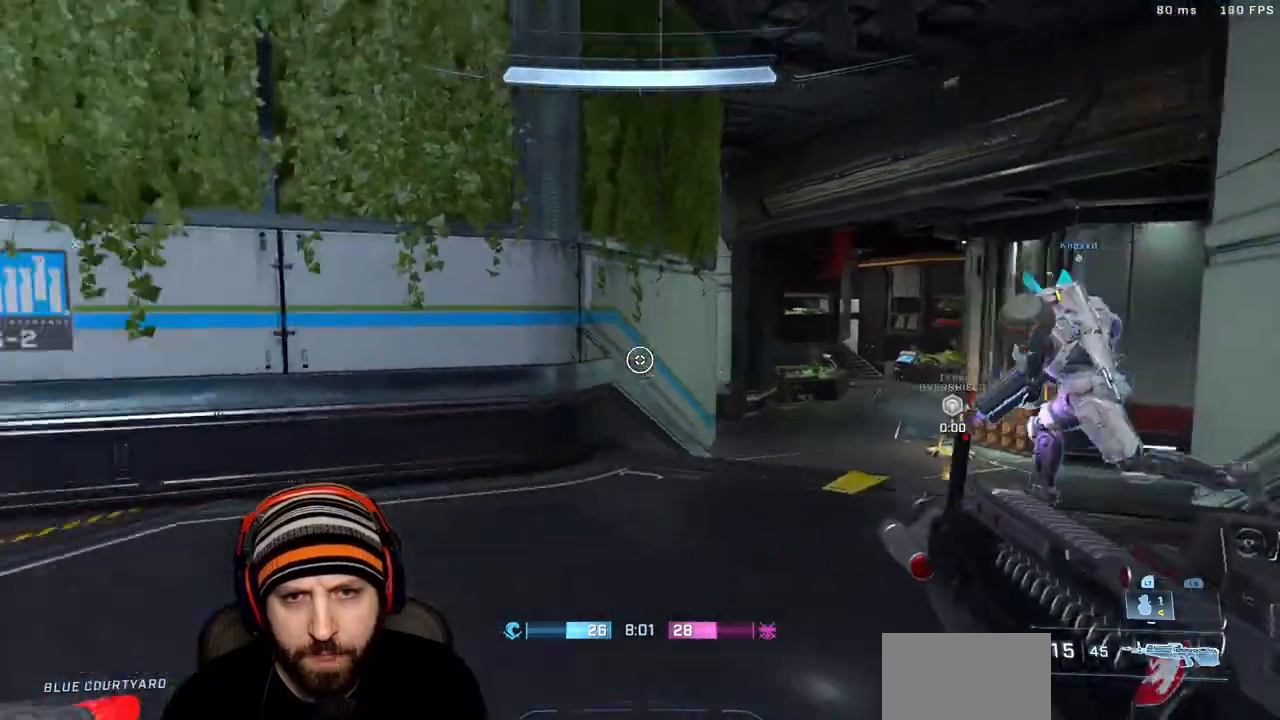
{"dt_ms": 500, "buttons": [], "left_stick": "down-right", "right_stick": "center"}
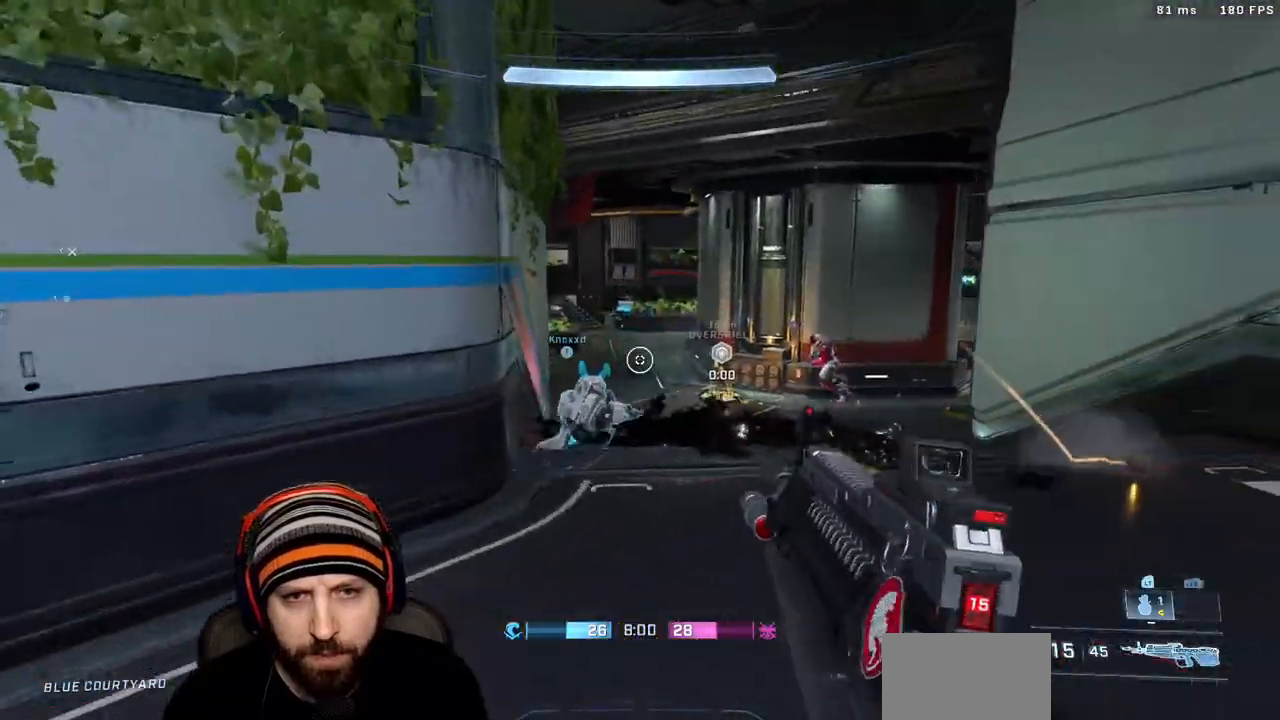
{"dt_ms": 500, "buttons": ["R2"], "left_stick": "down-right", "right_stick": "left"}
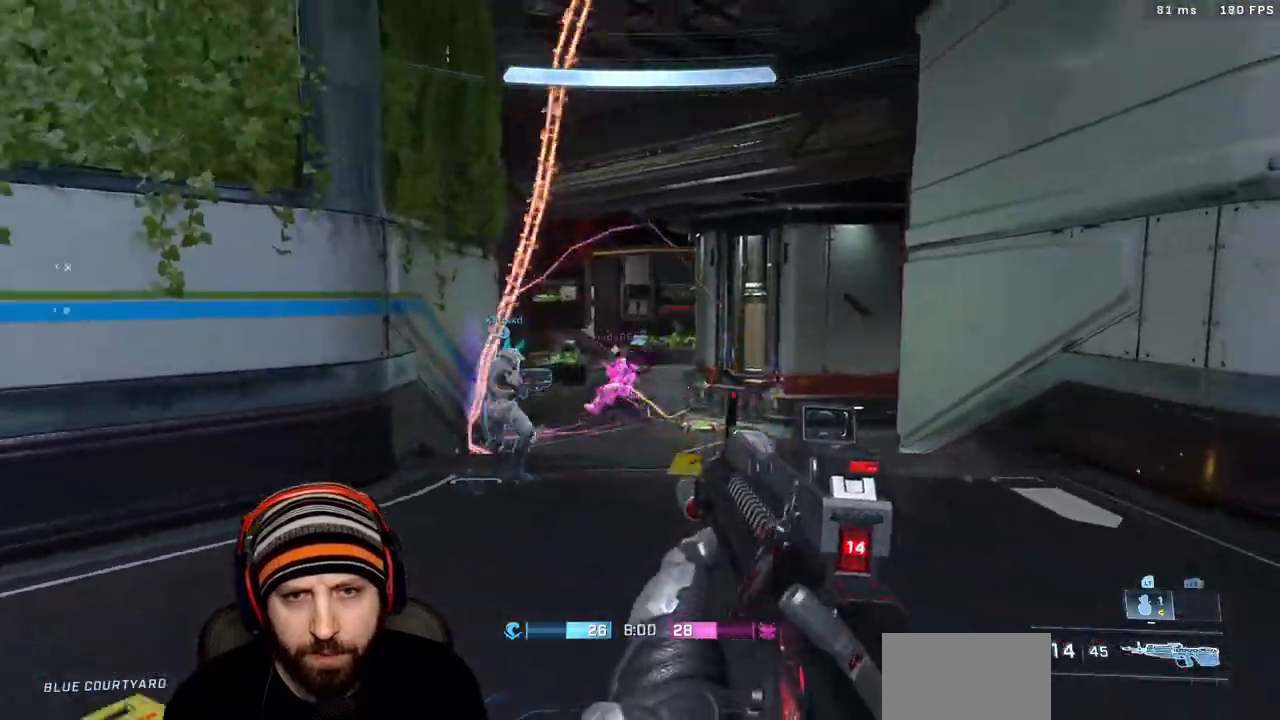
{"dt_ms": 500, "buttons": [], "left_stick": "right", "right_stick": "down"}
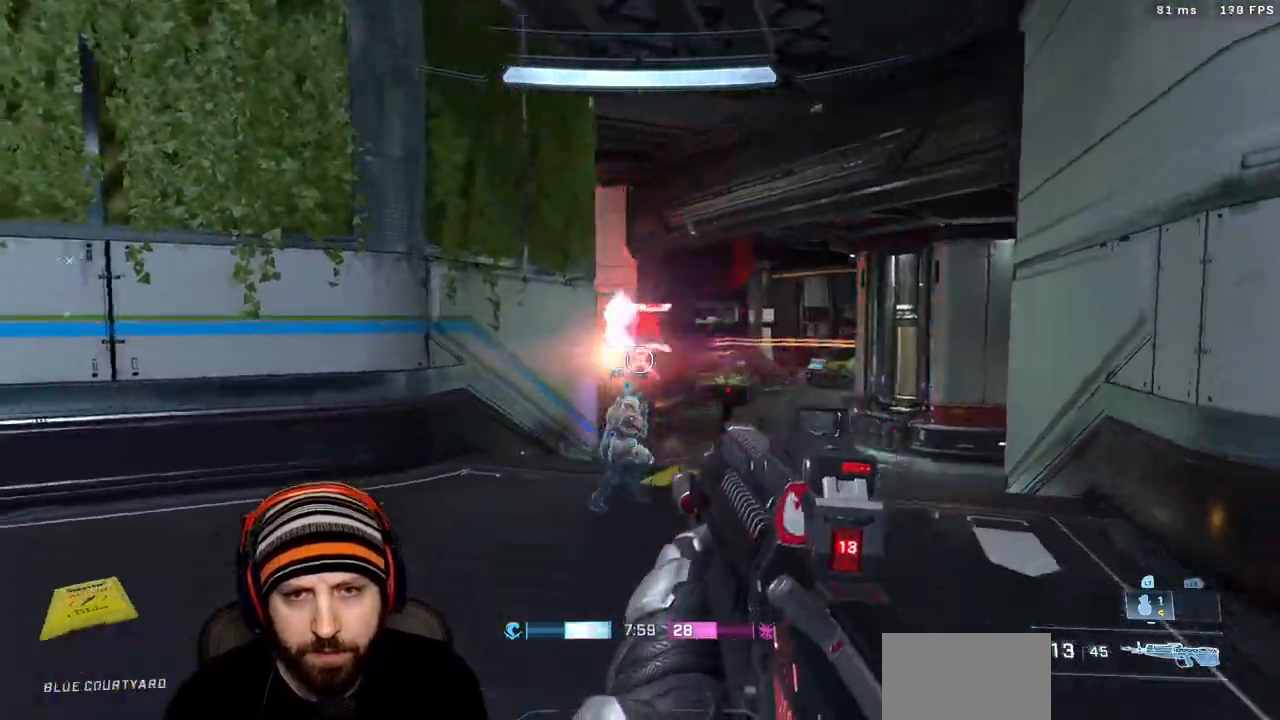
{"dt_ms": 500, "buttons": ["X"], "left_stick": "up-left", "right_stick": "left", "events": [[50, "R2", "down"], [67, "right_stick", "up-left"], [117, "left_stick", "up-left"], [183, "R2", "up"], [200, "right_stick", "down-left"], [300, "right_stick", "left"], [317, "X", "down"], [417, "X", "up"], [483, "X", "down"]]}
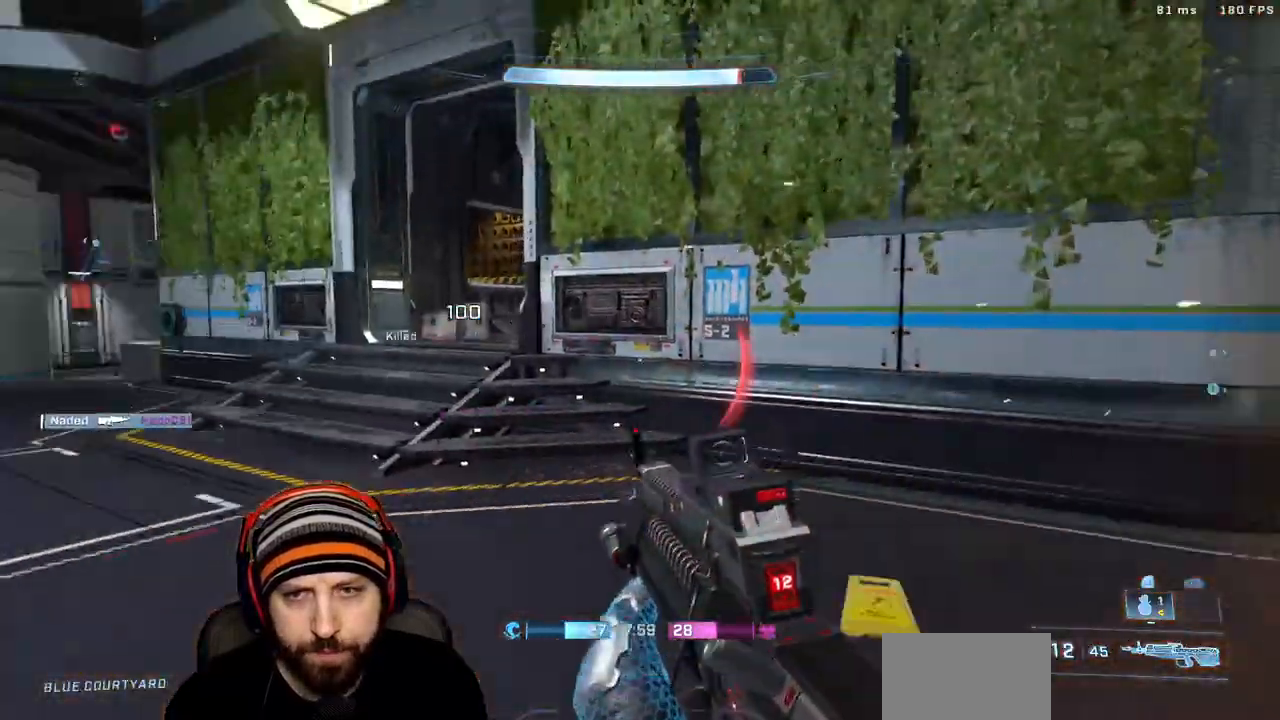
{"dt_ms": 500, "buttons": [], "left_stick": "up-left", "right_stick": "right"}
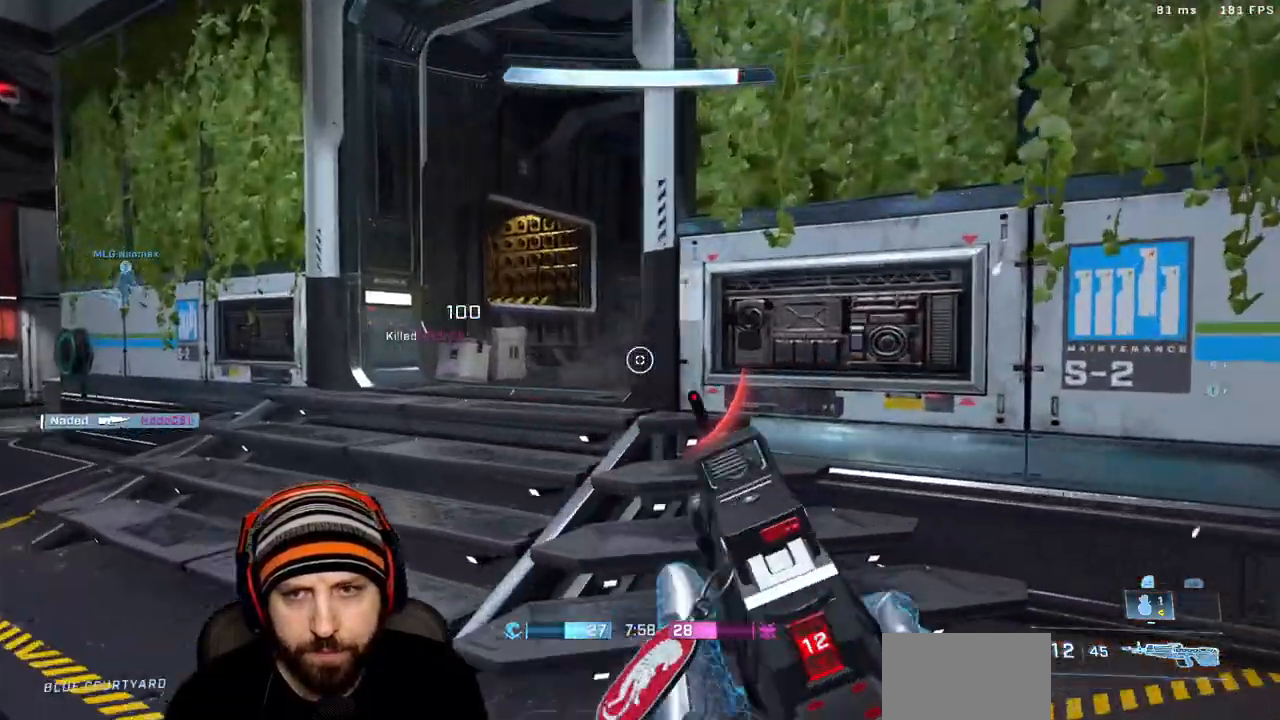
{"dt_ms": 500, "buttons": [], "left_stick": "up-left", "right_stick": "center", "events": [[150, "A", "down"], [283, "A", "up"], [450, "right_stick", "center"]]}
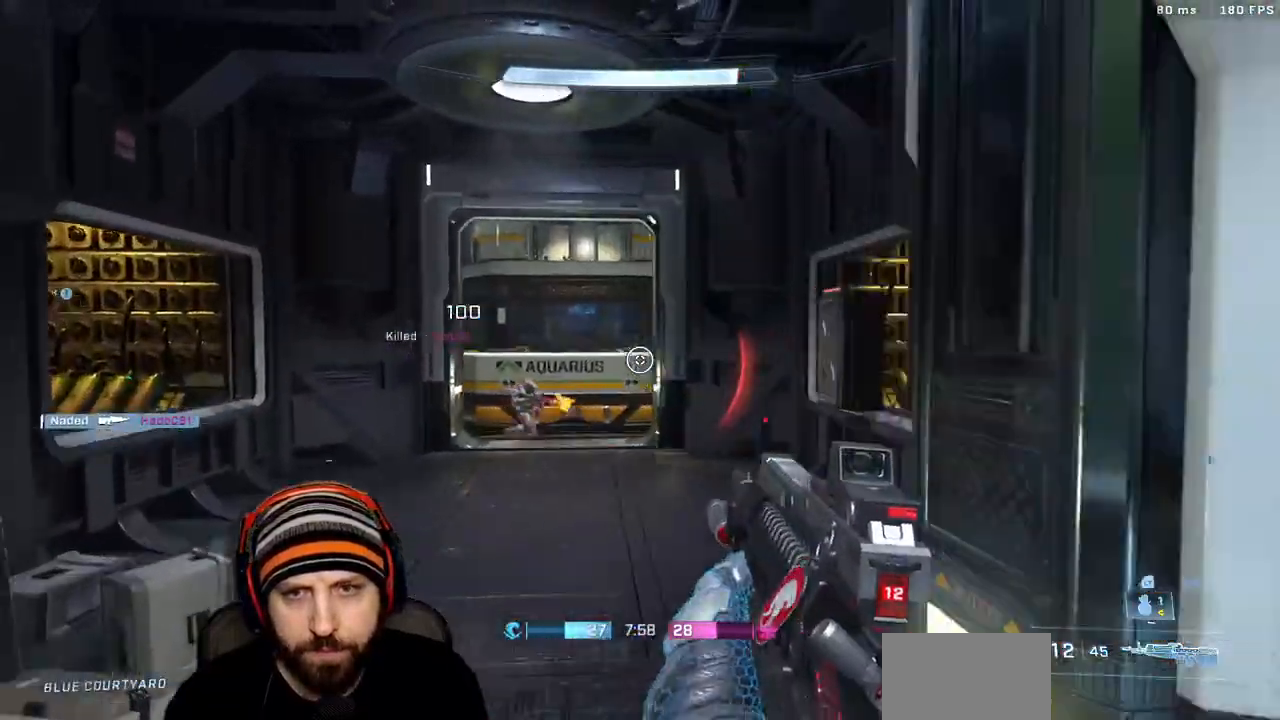
{"dt_ms": 500, "buttons": ["R2"], "left_stick": "up", "right_stick": "center", "events": [[17, "right_stick", "down-left"], [100, "left_stick", "up"], [133, "R2", "down"], [167, "right_stick", "up-right"], [217, "right_stick", "center"], [283, "R2", "up"], [383, "right_stick", "up-right"], [417, "R2", "down"], [483, "right_stick", "center"]]}
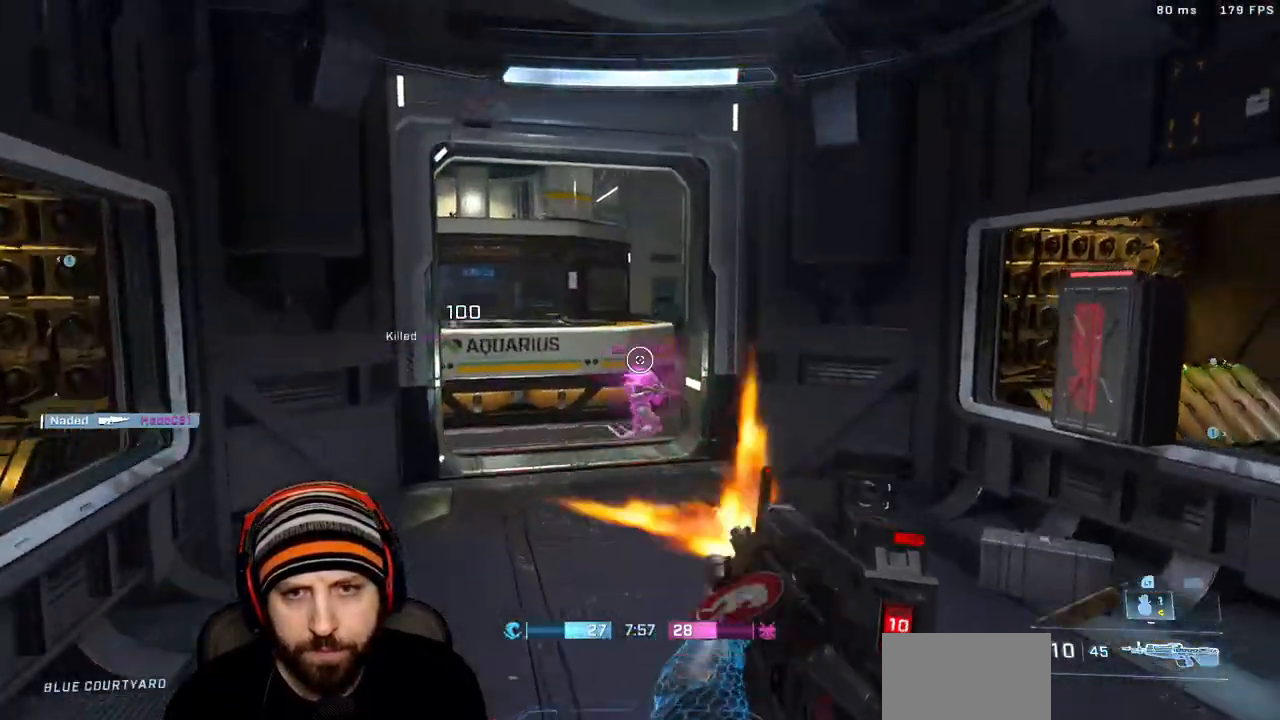
{"dt_ms": 500, "buttons": [], "left_stick": "up-left", "right_stick": "up-left", "events": [[83, "left_stick", "up-left"], [100, "R2", "up"], [100, "right_stick", "right"], [150, "X", "down"], [233, "right_stick", "center"], [250, "X", "up"], [350, "L3", "down"], [467, "right_stick", "up-left"], [500, "L3", "up"]]}
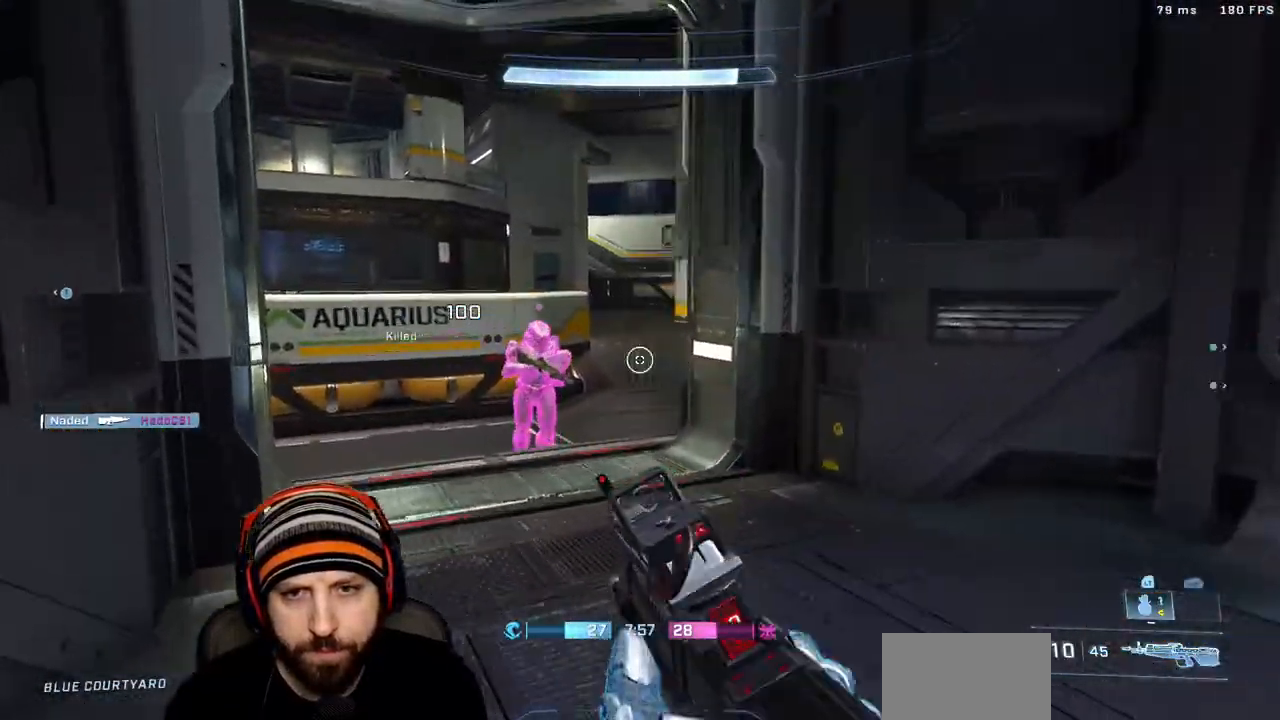
{"dt_ms": 500, "buttons": ["R1"], "left_stick": "down-right", "right_stick": "right", "events": [[100, "R2", "down"], [200, "left_stick", "up"], [217, "right_stick", "down"], [317, "right_stick", "right"], [333, "B", "down"], [383, "R2", "up"], [417, "left_stick", "down-right"], [450, "B", "up"], [500, "R1", "down"]]}
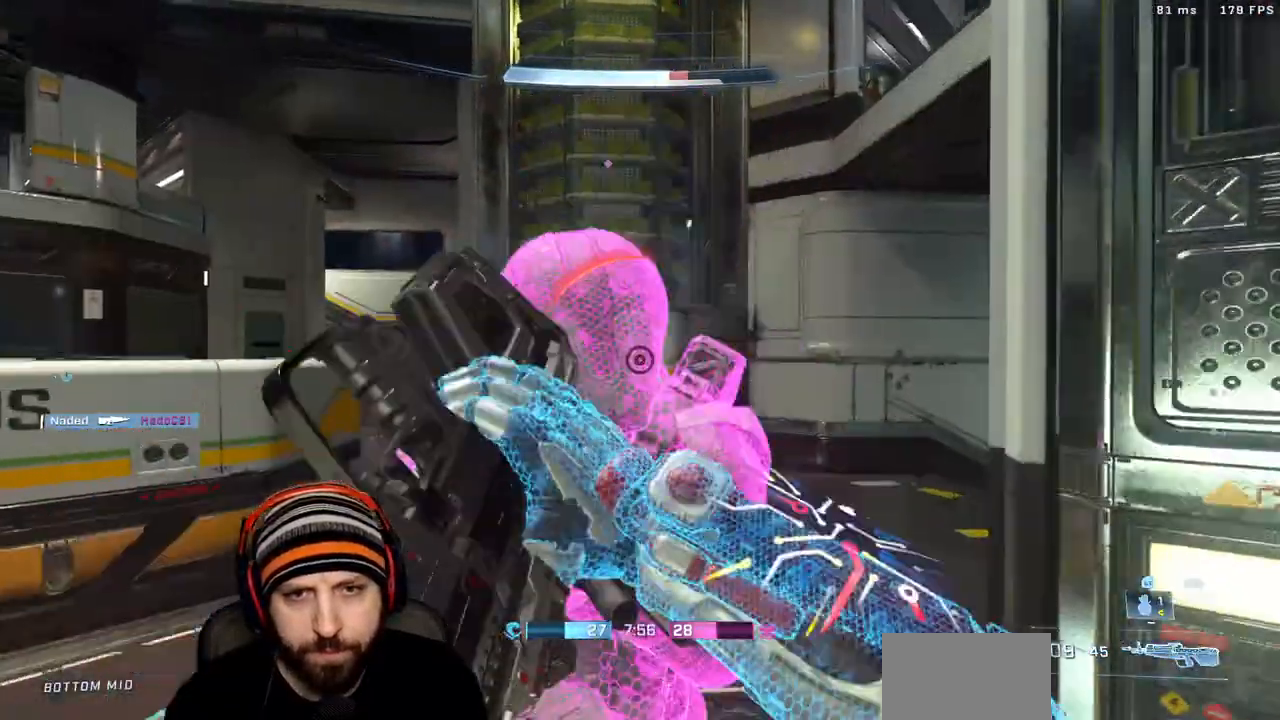
{"dt_ms": 500, "buttons": ["X"], "left_stick": "up", "right_stick": "up-left", "events": [[17, "X", "down"], [117, "X", "up"], [117, "right_stick", "down-left"], [167, "X", "down"], [200, "right_stick", "left"], [267, "X", "up"], [317, "R1", "up"], [317, "left_stick", "up"], [333, "R1", "down"], [433, "X", "down"], [467, "R1", "up"], [483, "right_stick", "up-left"]]}
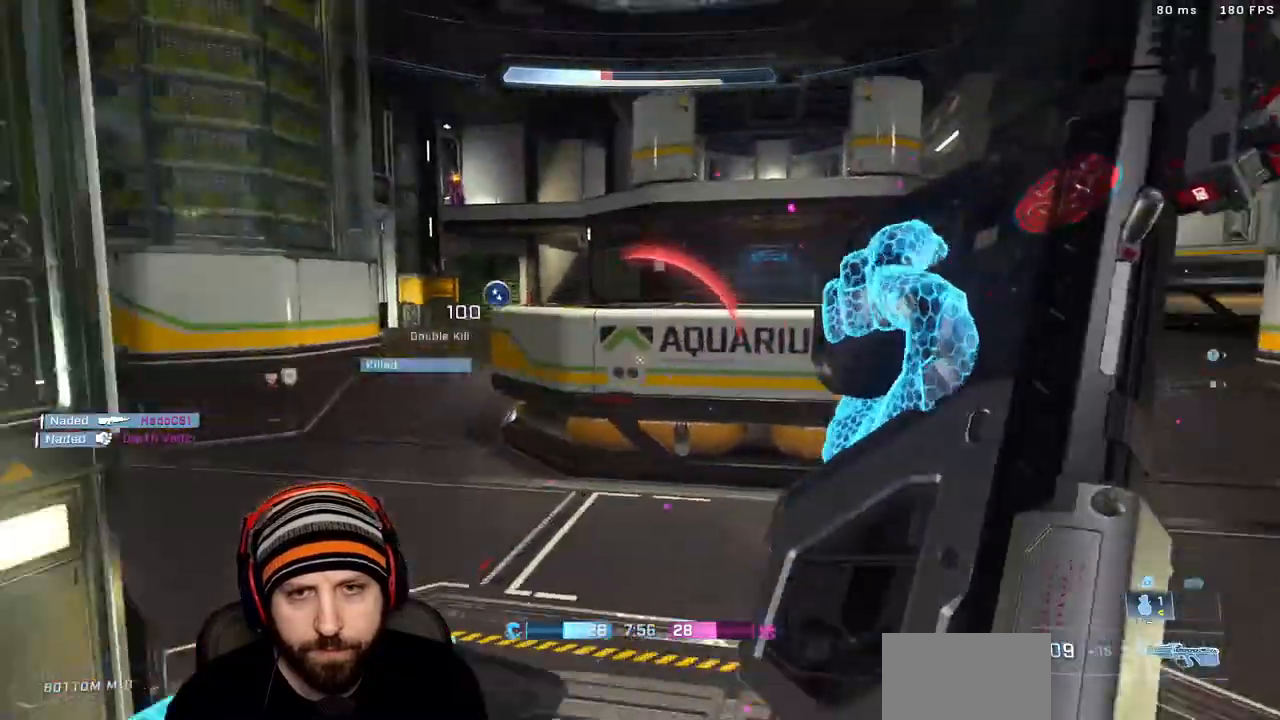
{"dt_ms": 500, "buttons": [], "left_stick": "up-right", "right_stick": "left"}
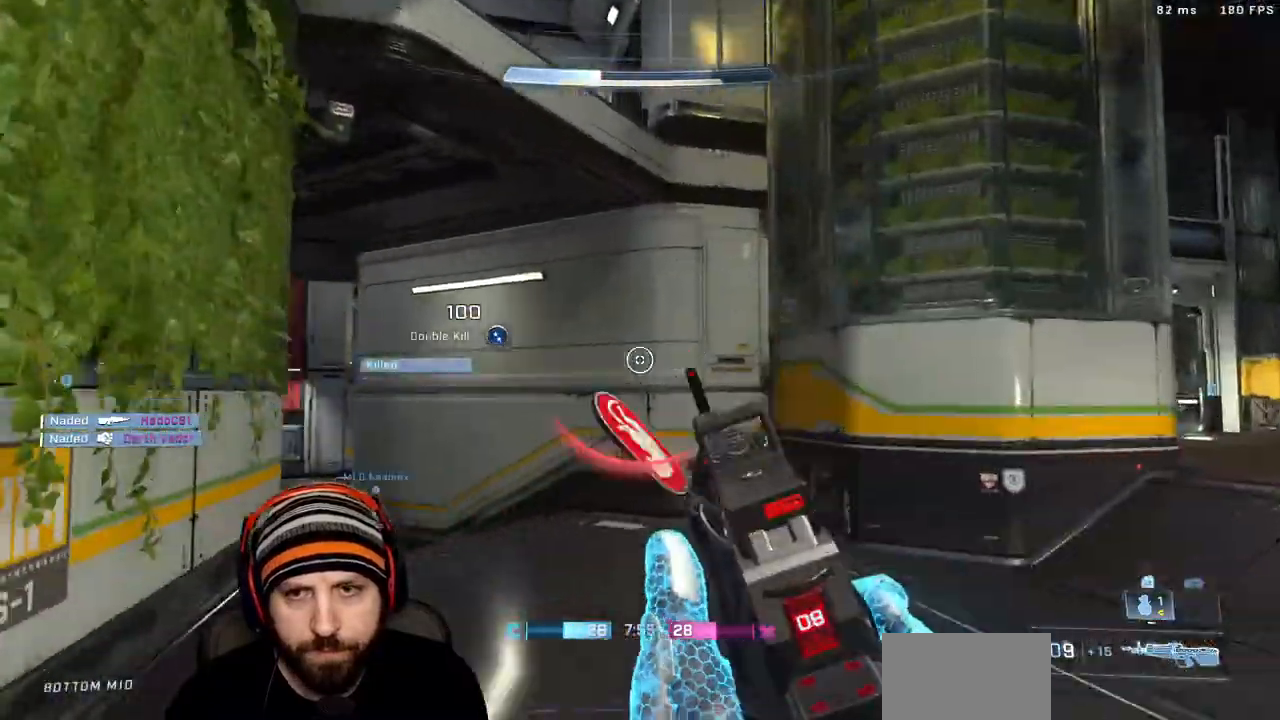
{"dt_ms": 500, "buttons": [], "left_stick": "up-right", "right_stick": "center", "events": [[83, "right_stick", "down-left"], [233, "right_stick", "up-left"], [300, "right_stick", "center"]]}
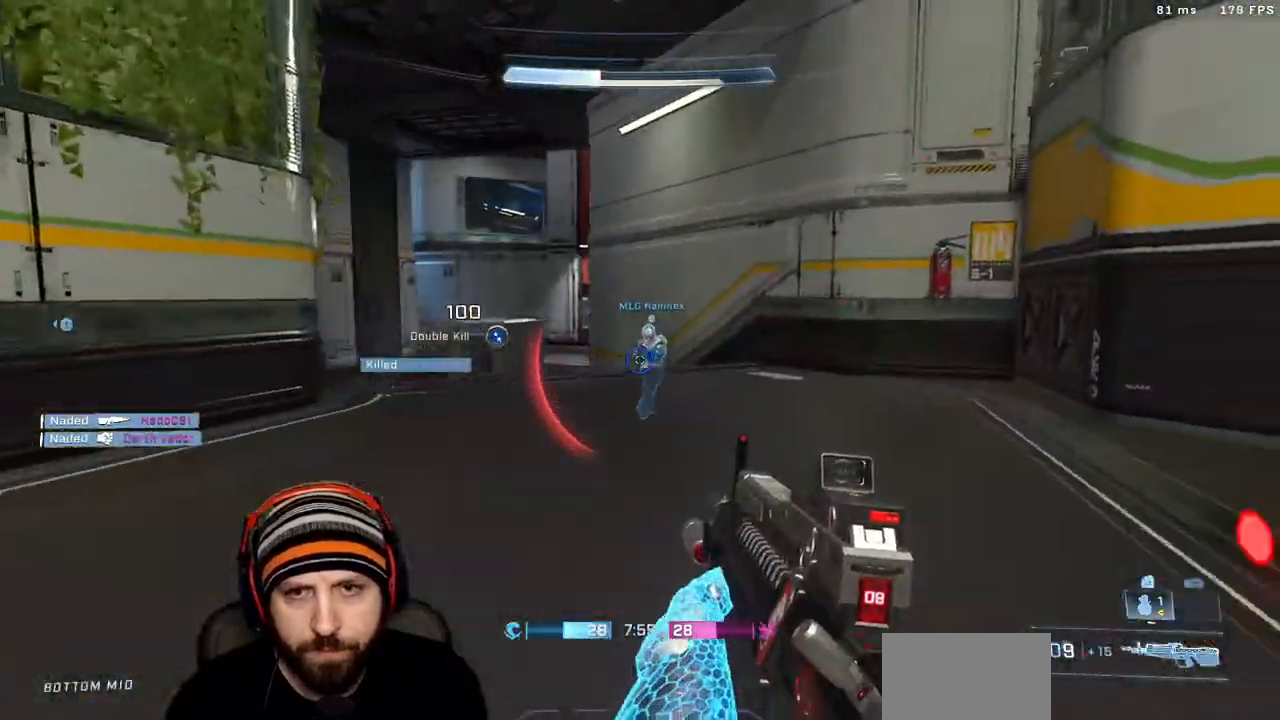
{"dt_ms": 500, "buttons": [], "left_stick": "down", "right_stick": "left", "events": [[17, "right_stick", "left"], [83, "left_stick", "right"], [233, "left_stick", "down-right"], [467, "left_stick", "down"]]}
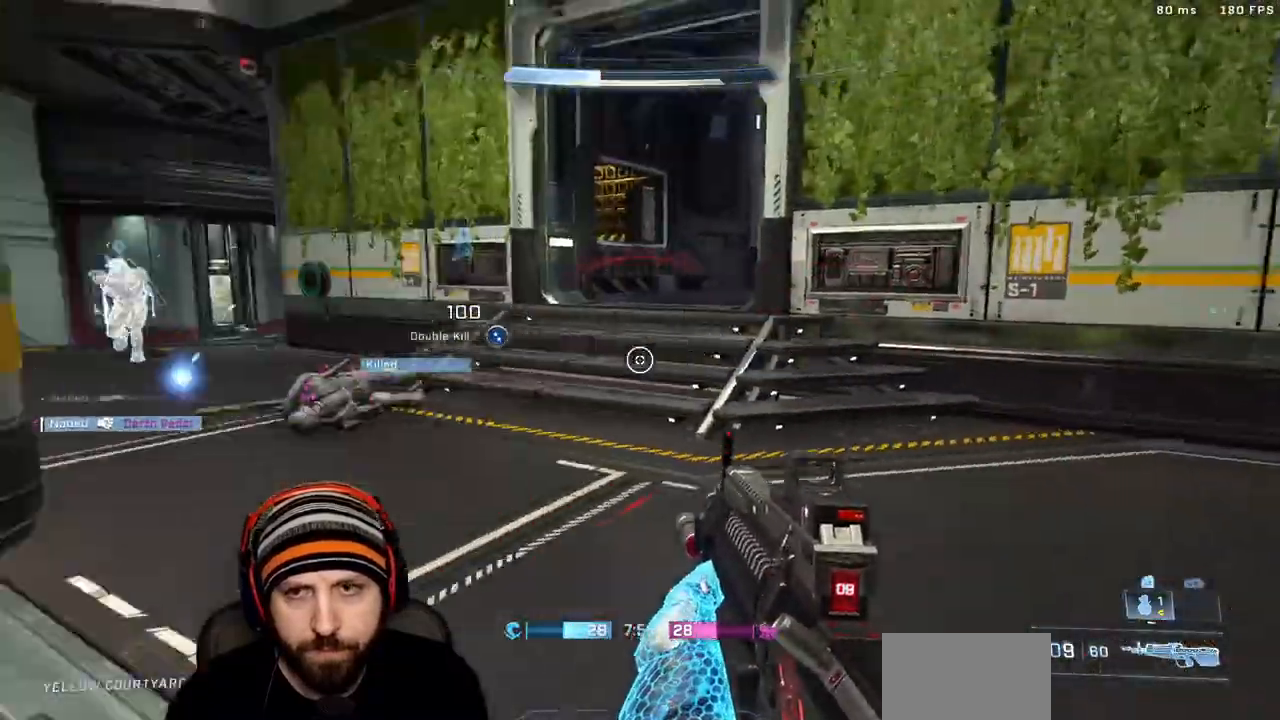
{"dt_ms": 500, "buttons": [], "left_stick": "up-left", "right_stick": "left", "events": [[17, "A", "down"], [33, "left_stick", "down-left"], [117, "L3", "down"], [117, "left_stick", "left"], [133, "A", "up"], [133, "right_stick", "up-left"], [233, "right_stick", "center"], [367, "right_stick", "left"], [500, "L3", "up"], [500, "left_stick", "up-left"]]}